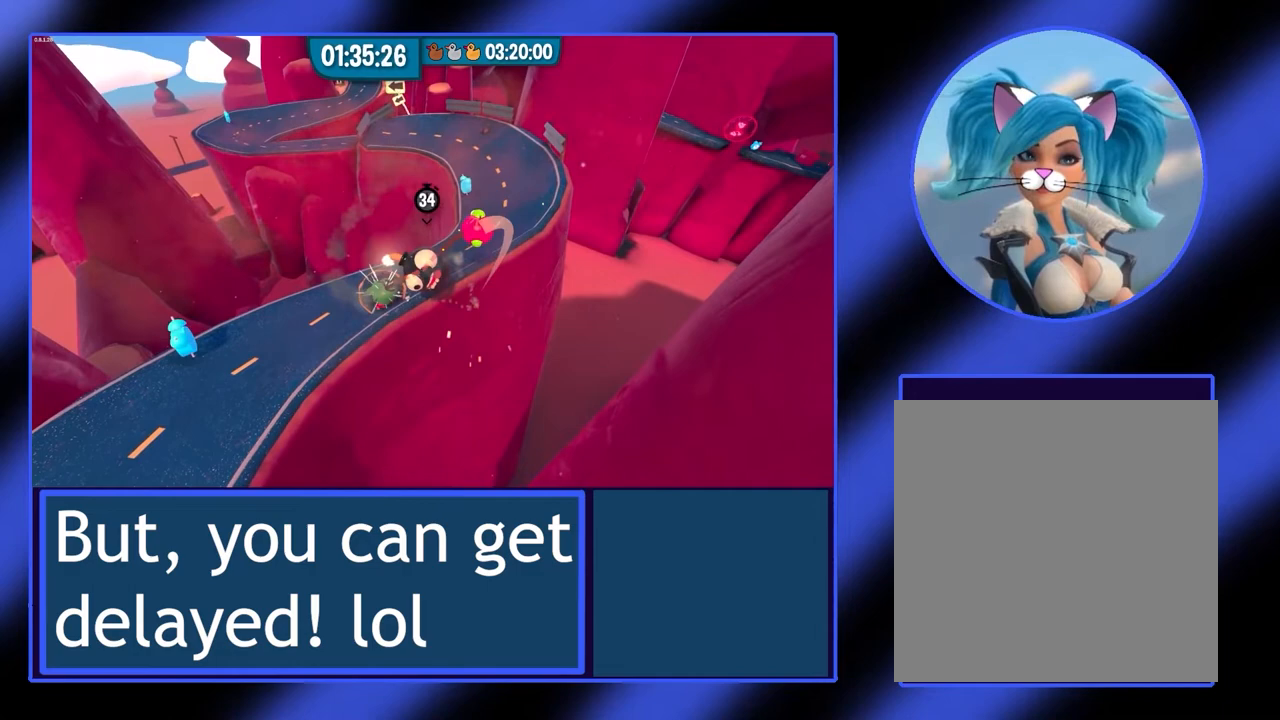
Gameplay with a controller (Xbox layout); each line is a JSON object with the inputs held at the frame after it (dt_ms = milliseconds from this image to that frame). "events" lists button and stick changes between this image and that frame as [ms after this image, input, new state], when the widget could be followed in between. Not read: L3 R3 TOUCHPAD other_buttons right_stick.
{"dt_ms": 500, "buttons": [], "left_stick": "up-right", "events": [[200, "L2", "up"], [367, "left_stick", "up-right"]]}
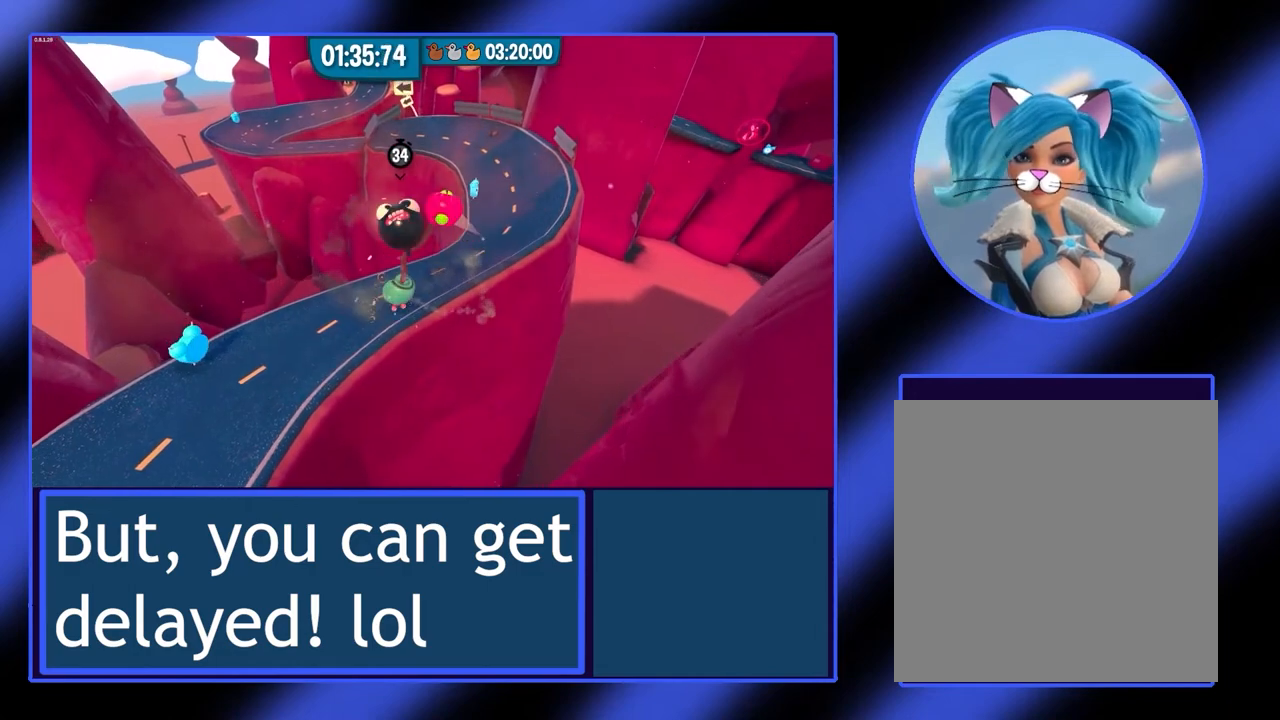
{"dt_ms": 500, "buttons": [], "left_stick": "up-right", "events": []}
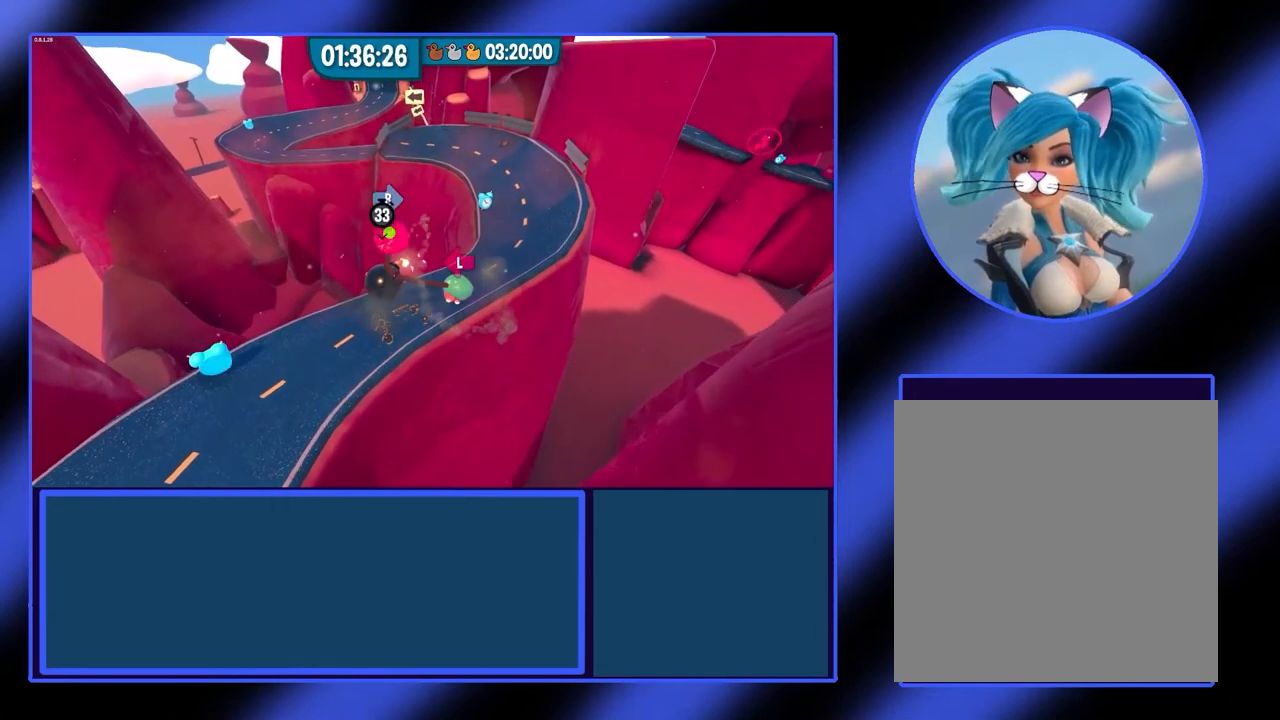
{"dt_ms": 500, "buttons": [], "left_stick": "up-right", "events": []}
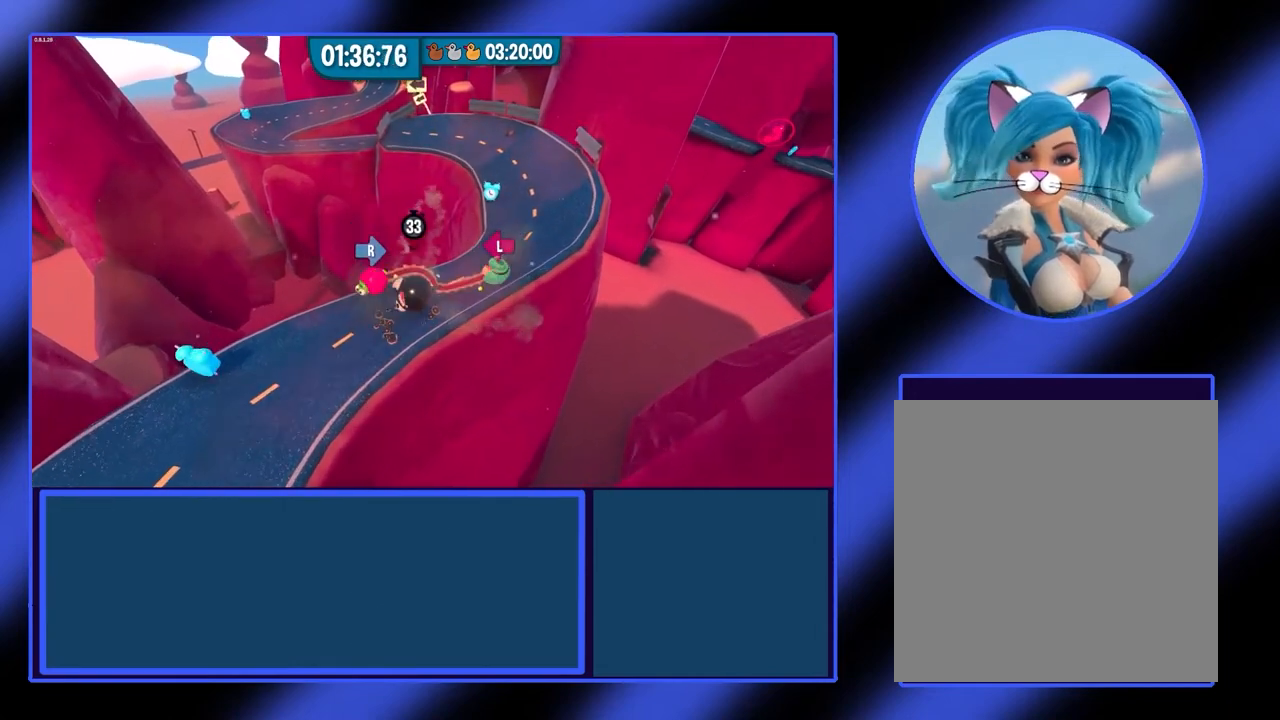
{"dt_ms": 500, "buttons": [], "left_stick": "up-right", "events": [[233, "left_stick", "right"], [433, "left_stick", "up-right"]]}
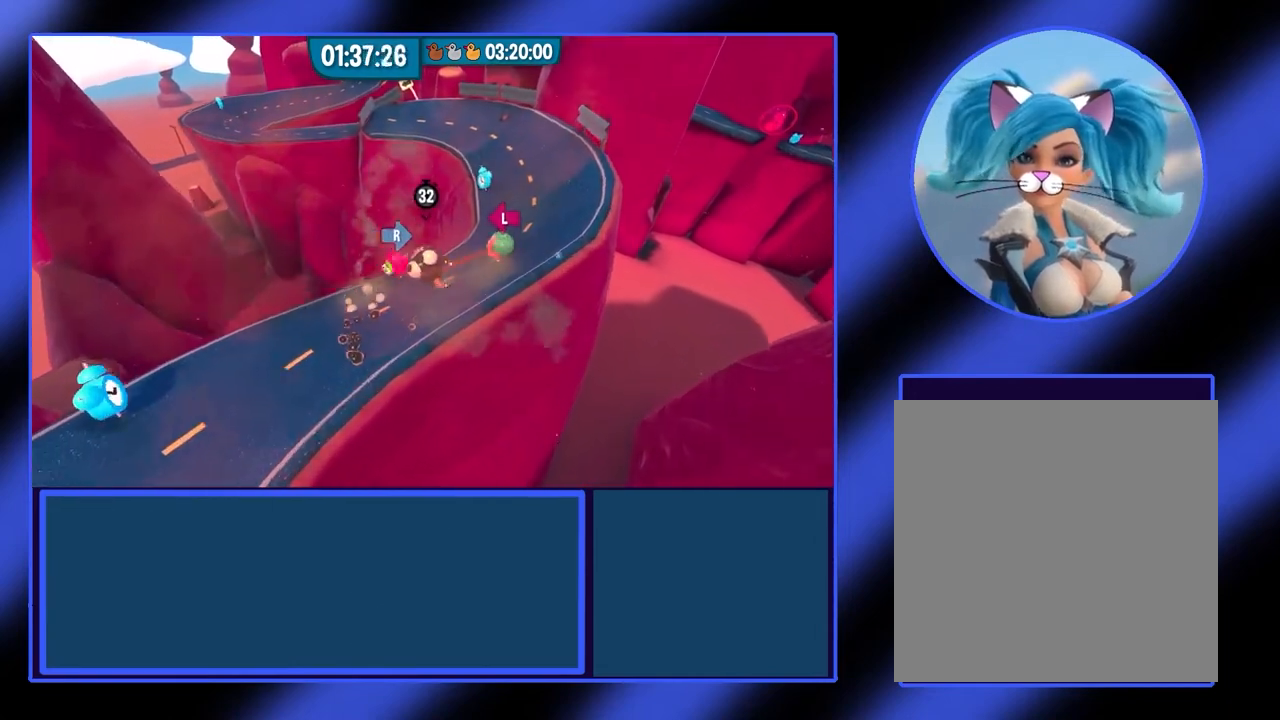
{"dt_ms": 500, "buttons": [], "left_stick": "up-right", "events": []}
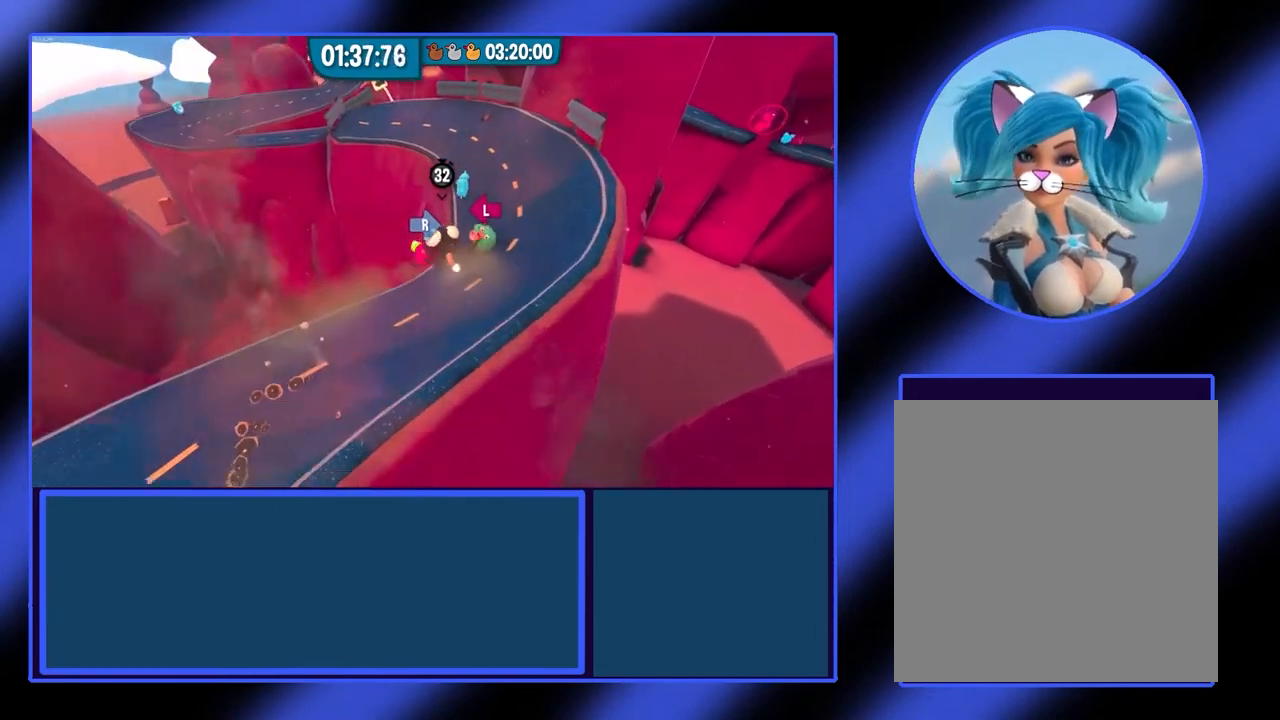
{"dt_ms": 500, "buttons": [], "left_stick": "up-right", "events": []}
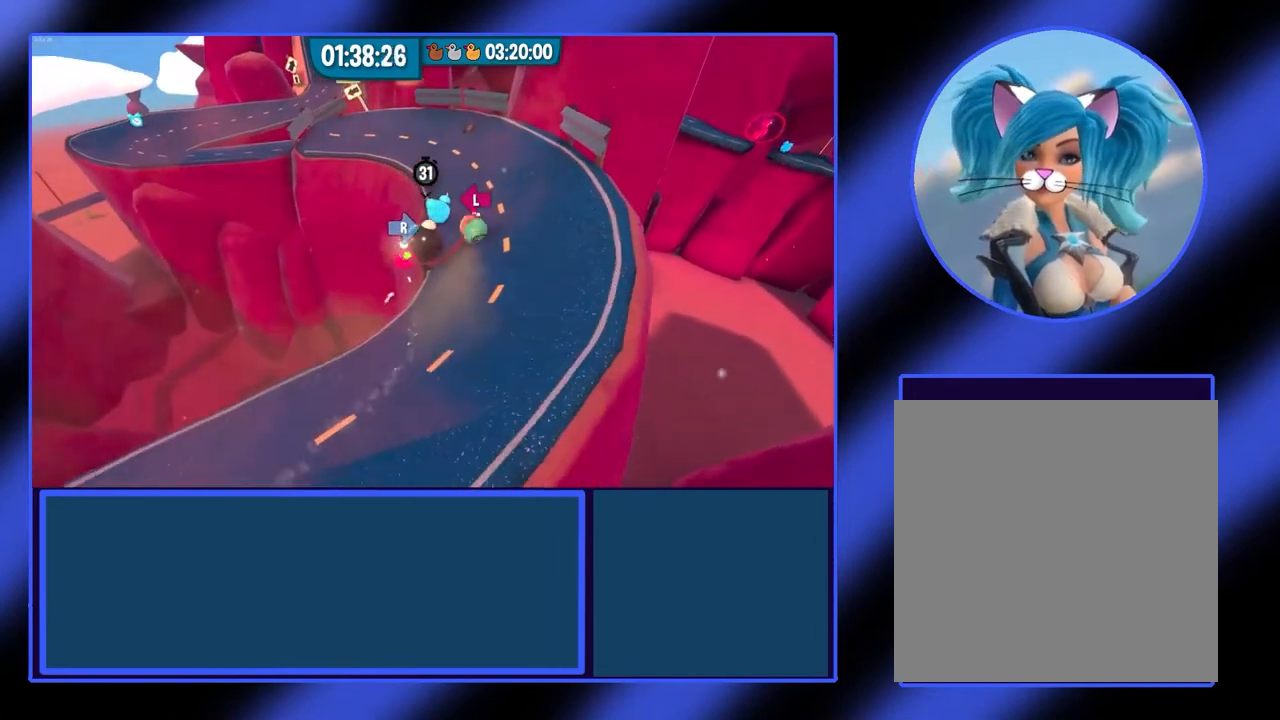
{"dt_ms": 500, "buttons": [], "left_stick": "up-right", "events": []}
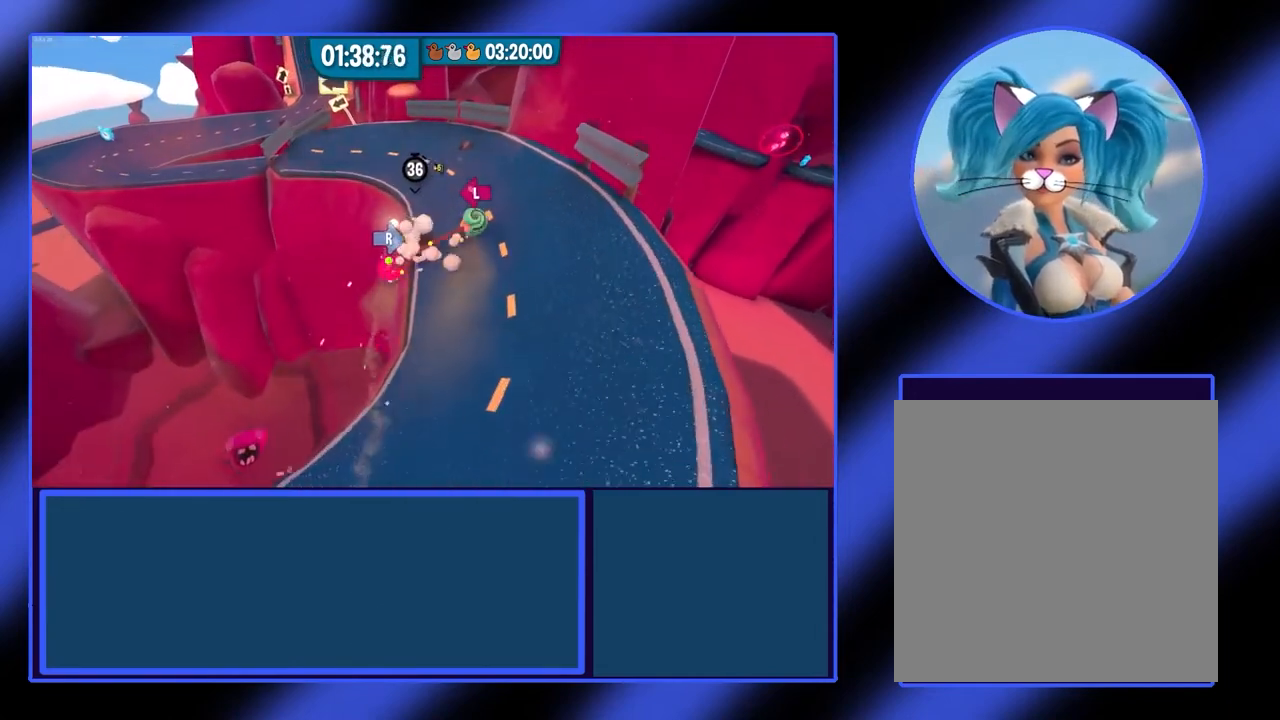
{"dt_ms": 500, "buttons": [], "left_stick": "up-right", "events": []}
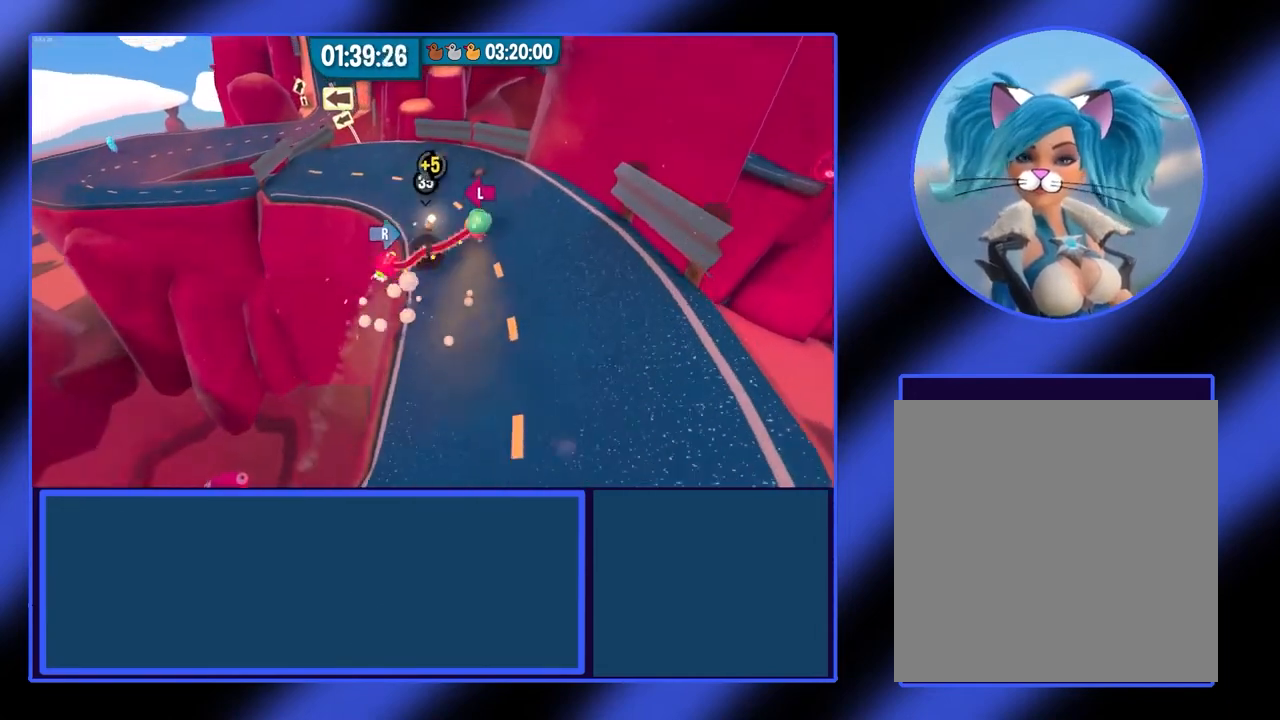
{"dt_ms": 500, "buttons": [], "left_stick": "up-left", "events": [[167, "left_stick", "up"], [400, "left_stick", "up-left"]]}
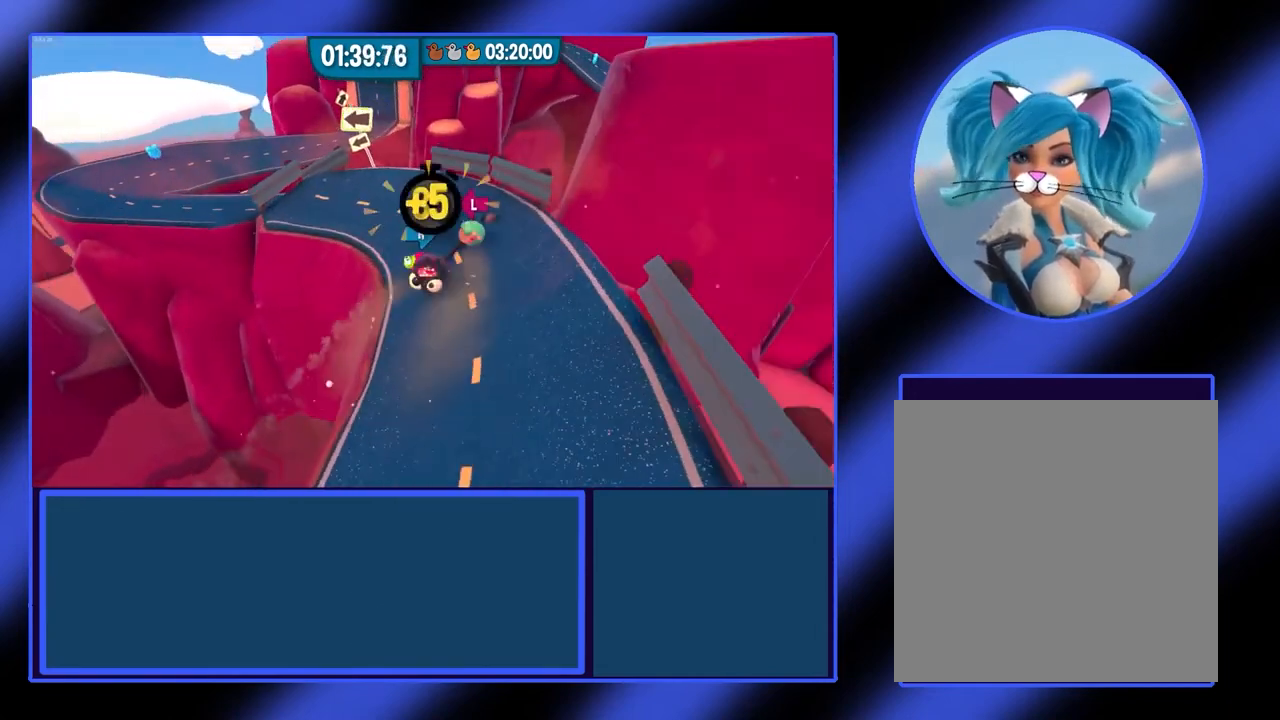
{"dt_ms": 500, "buttons": [], "left_stick": "left", "events": [[333, "left_stick", "left"]]}
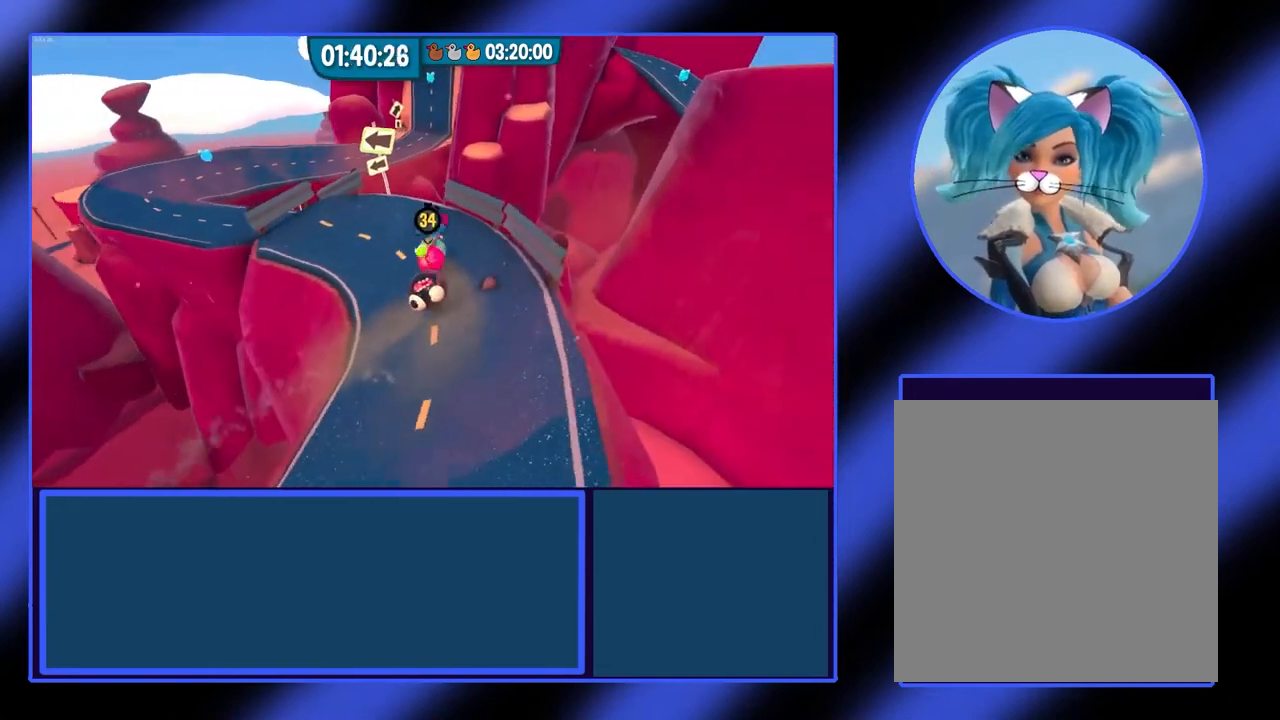
{"dt_ms": 500, "buttons": [], "left_stick": "up-left", "events": [[467, "left_stick", "up-left"]]}
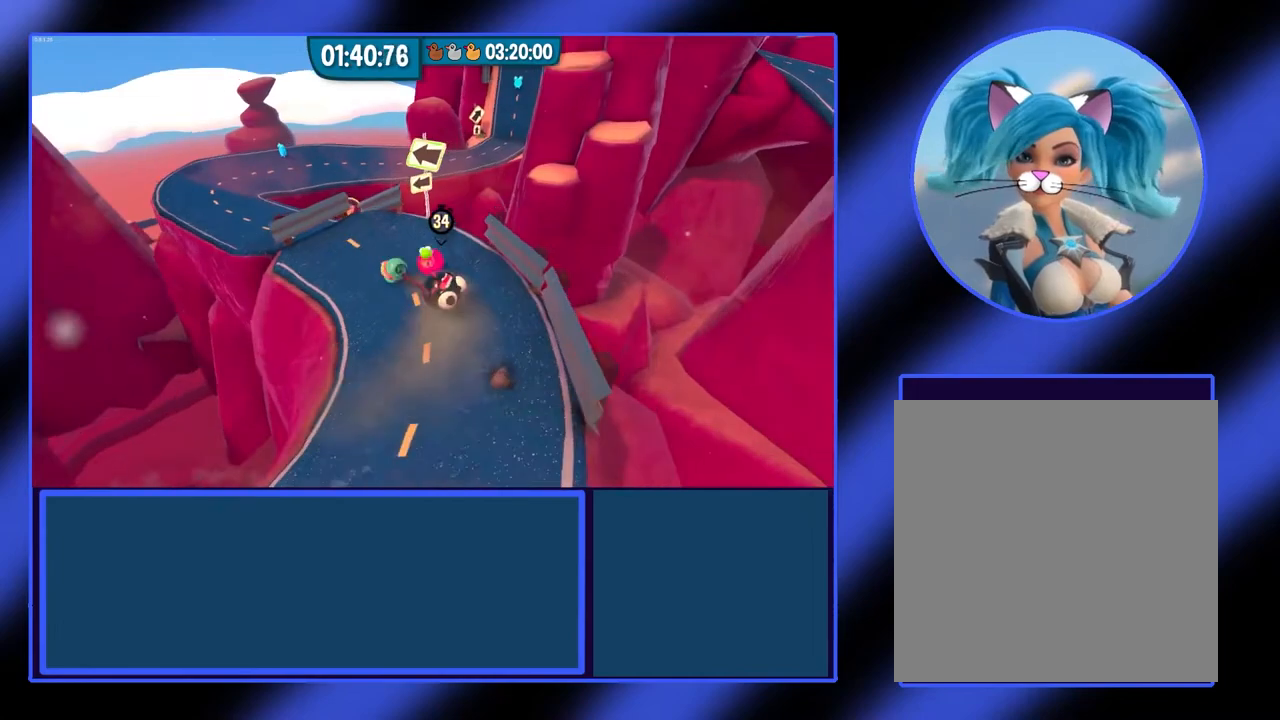
{"dt_ms": 500, "buttons": [], "left_stick": "up-left", "events": []}
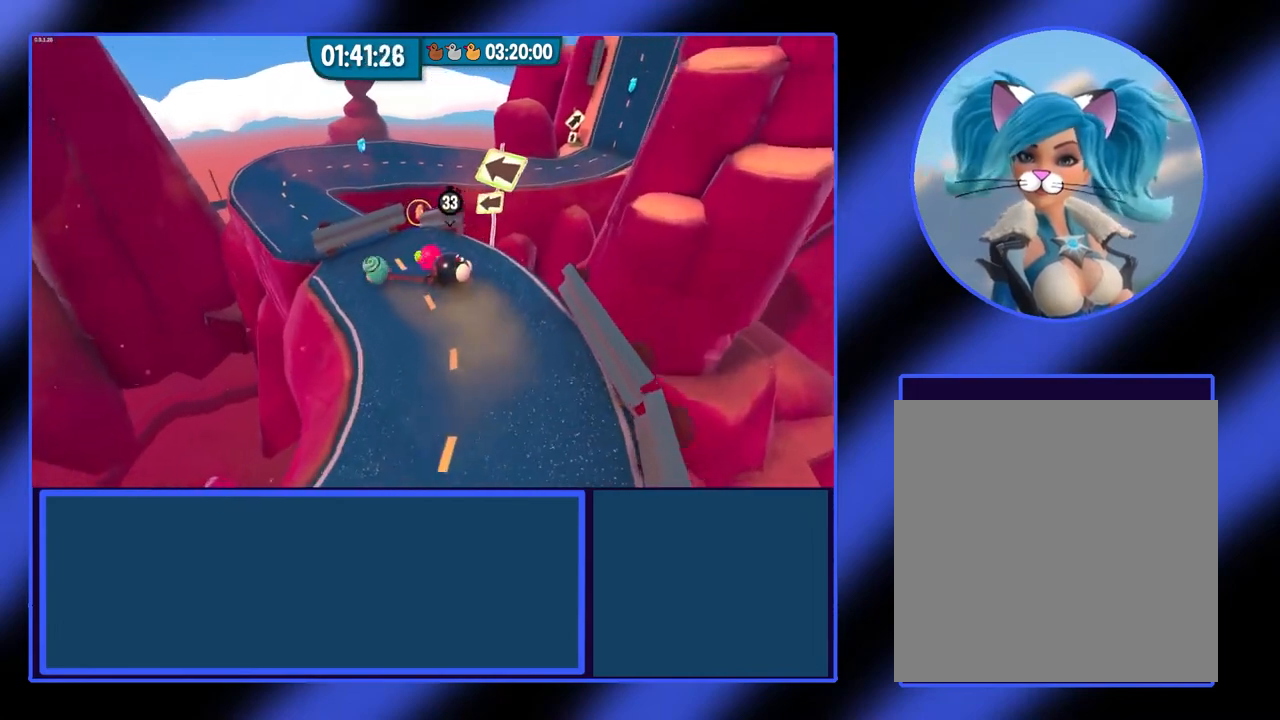
{"dt_ms": 500, "buttons": [], "left_stick": "up", "events": [[33, "L1", "down"], [100, "R1", "down"], [100, "left_stick", "up"], [200, "L1", "up"], [200, "R1", "up"]]}
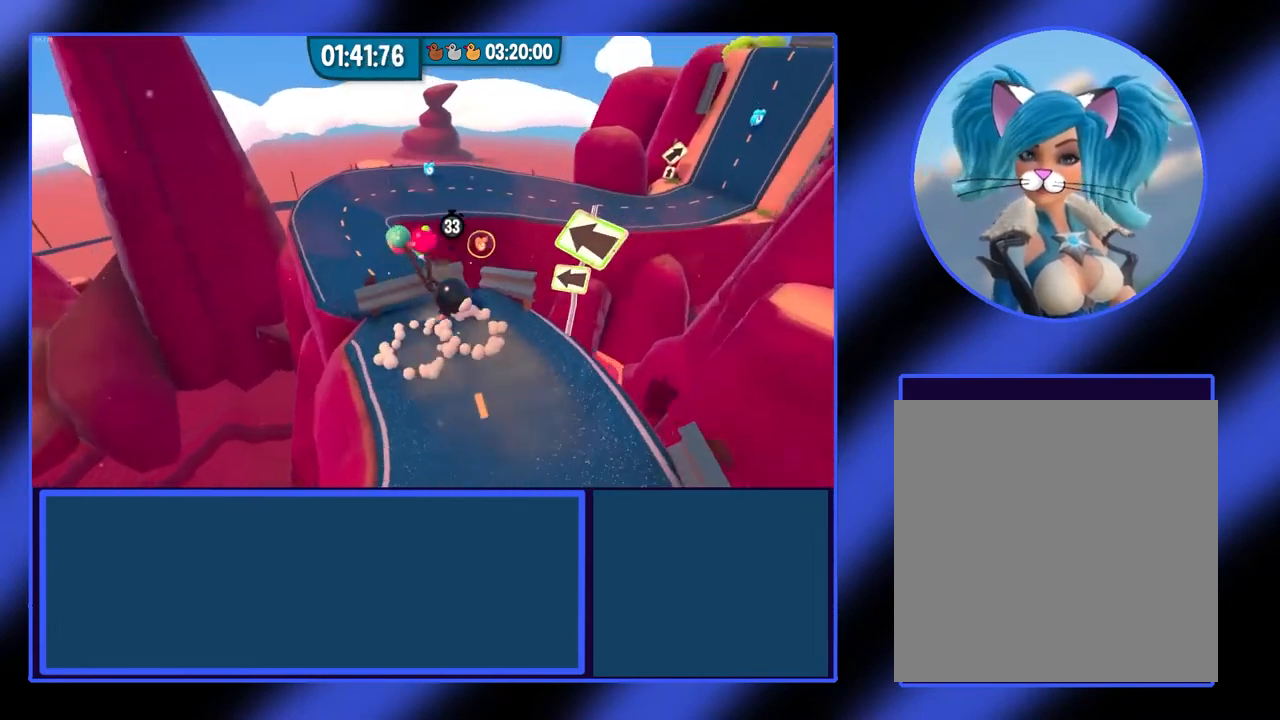
{"dt_ms": 1000, "buttons": [], "left_stick": "up"}
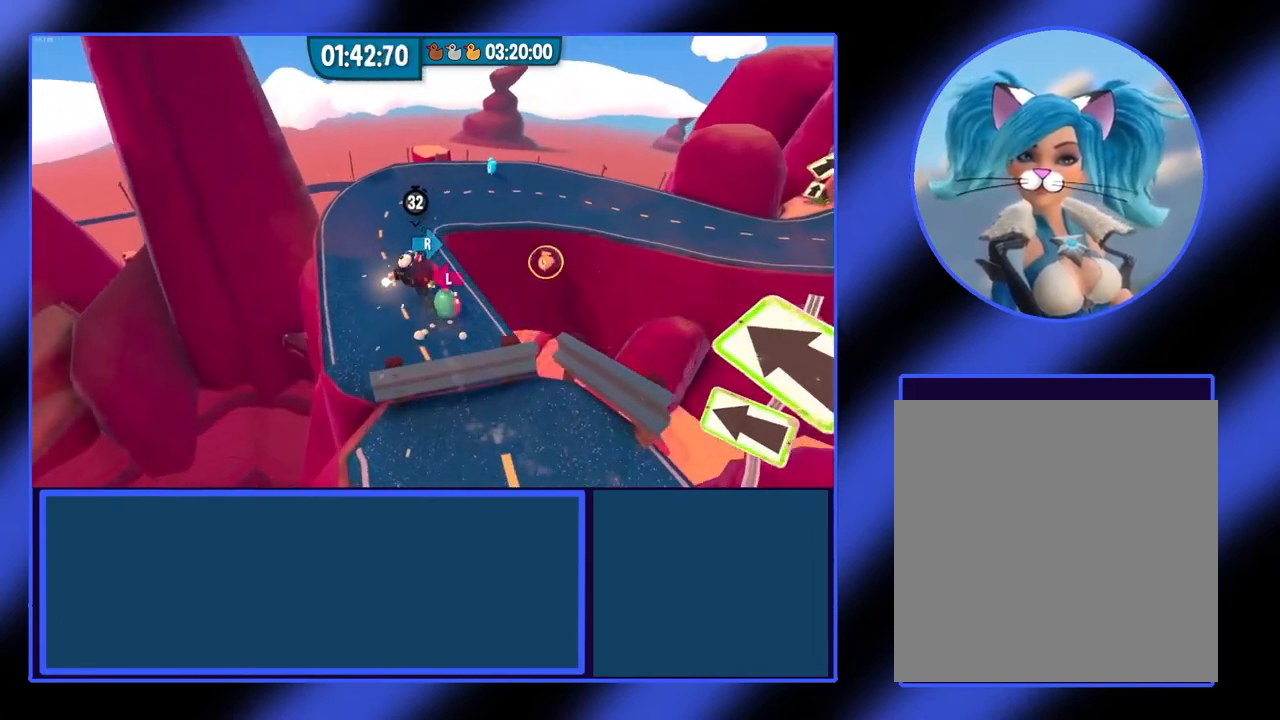
{"dt_ms": 500, "buttons": [], "left_stick": "up", "events": []}
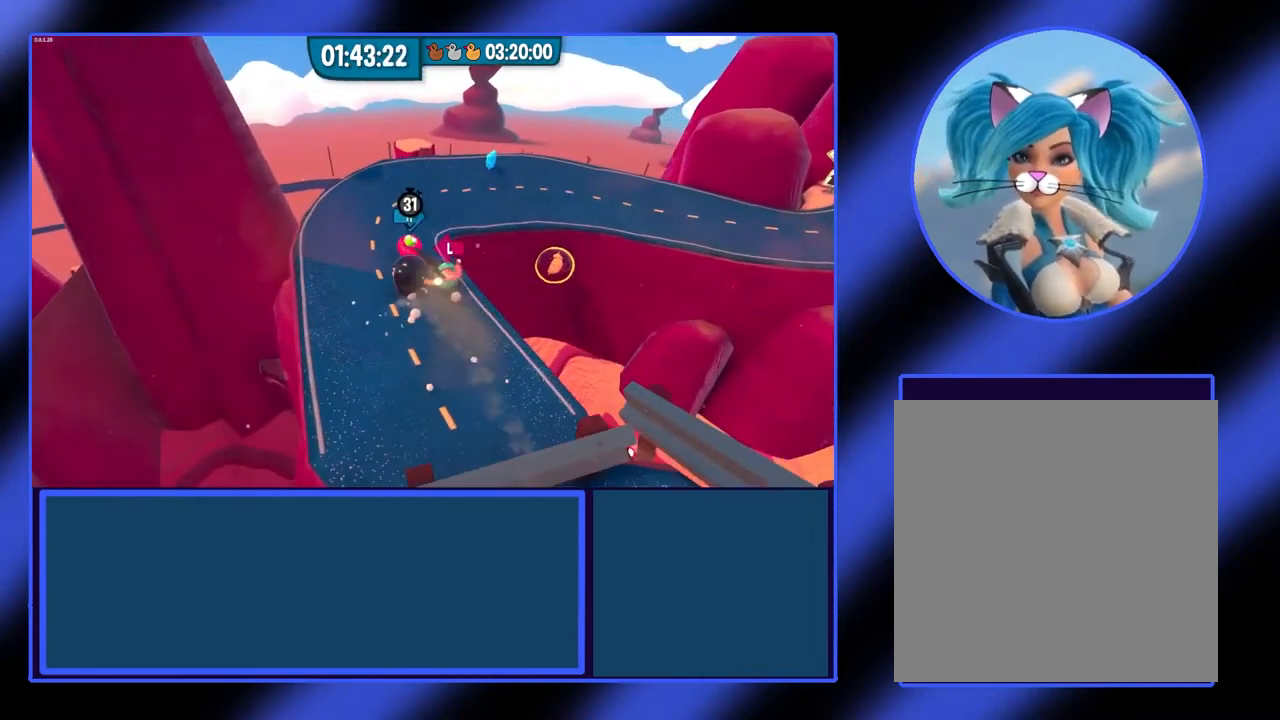
{"dt_ms": 500, "buttons": [], "left_stick": "up-right", "events": [[233, "left_stick", "up-right"]]}
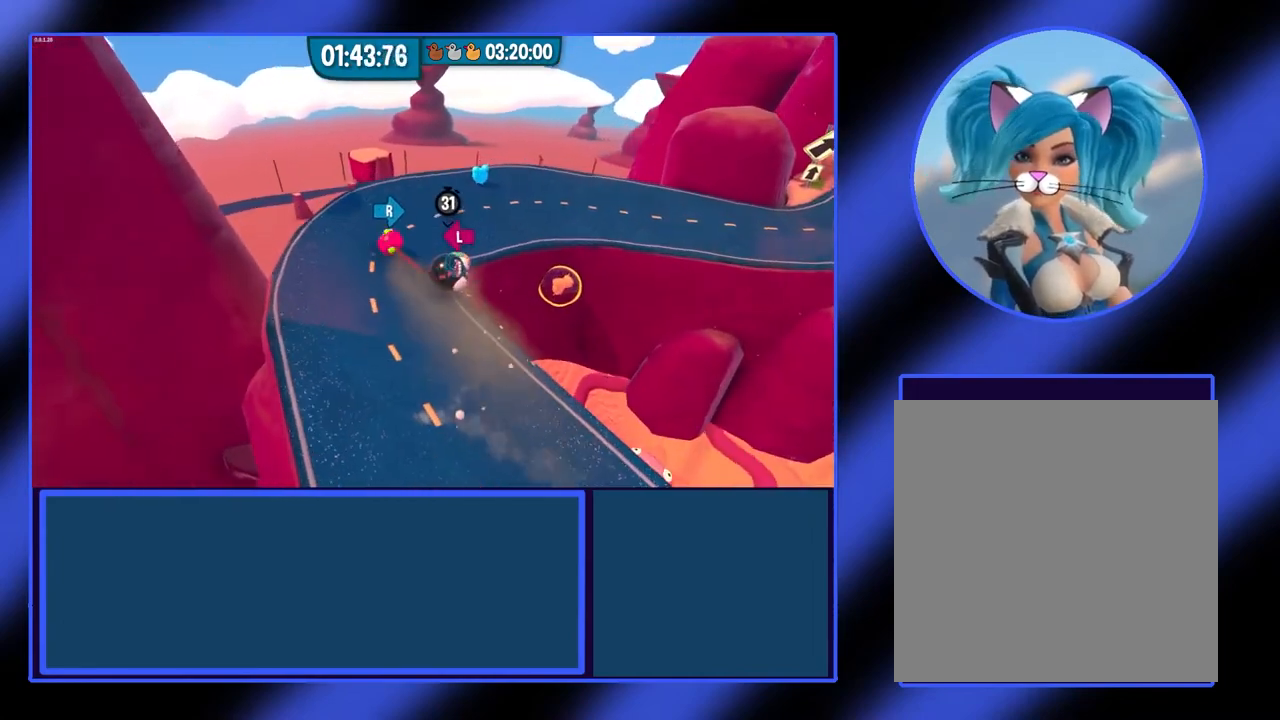
{"dt_ms": 500, "buttons": [], "left_stick": "up-right", "events": [[33, "left_stick", "right"], [333, "left_stick", "up-right"]]}
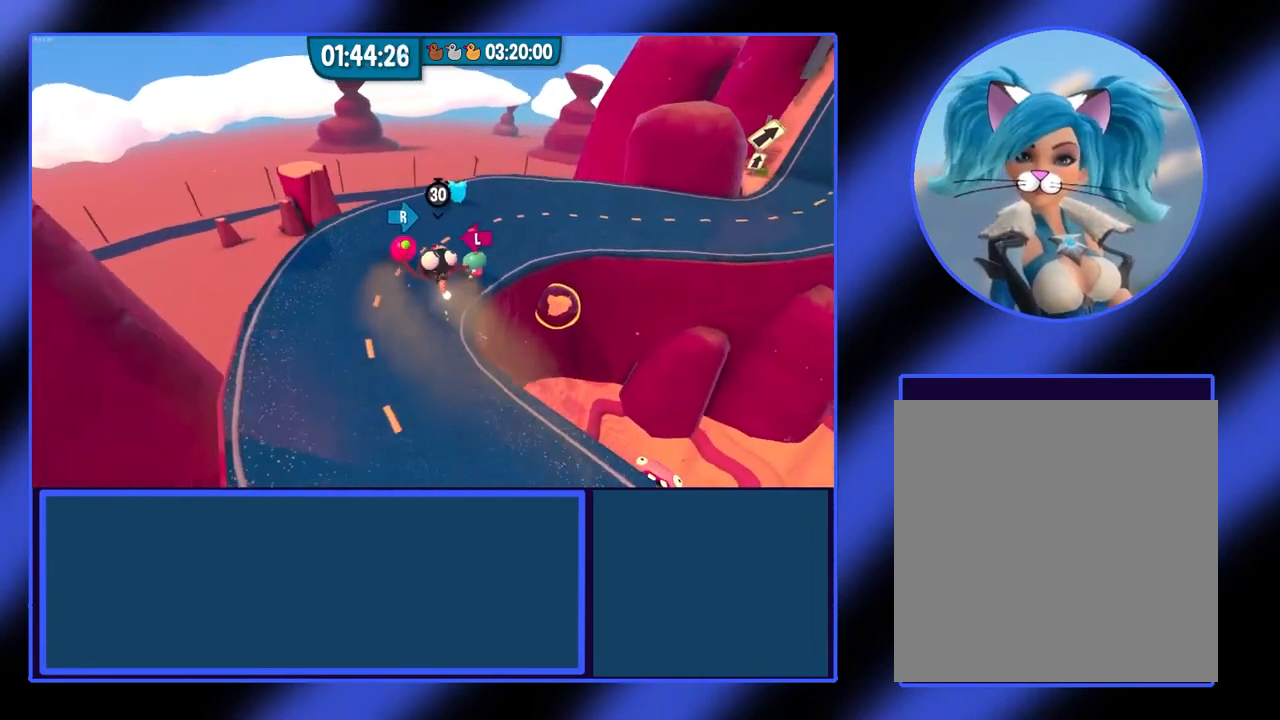
{"dt_ms": 500, "buttons": [], "left_stick": "up-right", "events": [[100, "left_stick", "right"], [500, "left_stick", "up-right"]]}
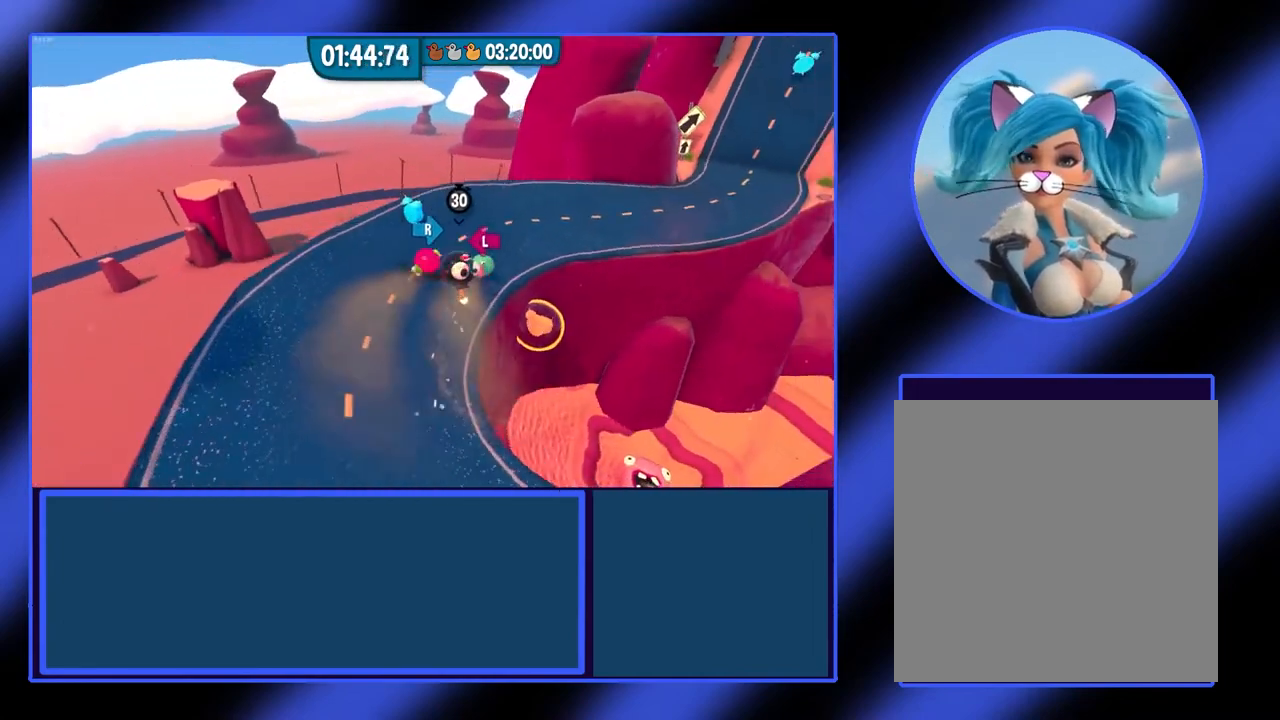
{"dt_ms": 500, "buttons": [], "left_stick": "up-right", "events": []}
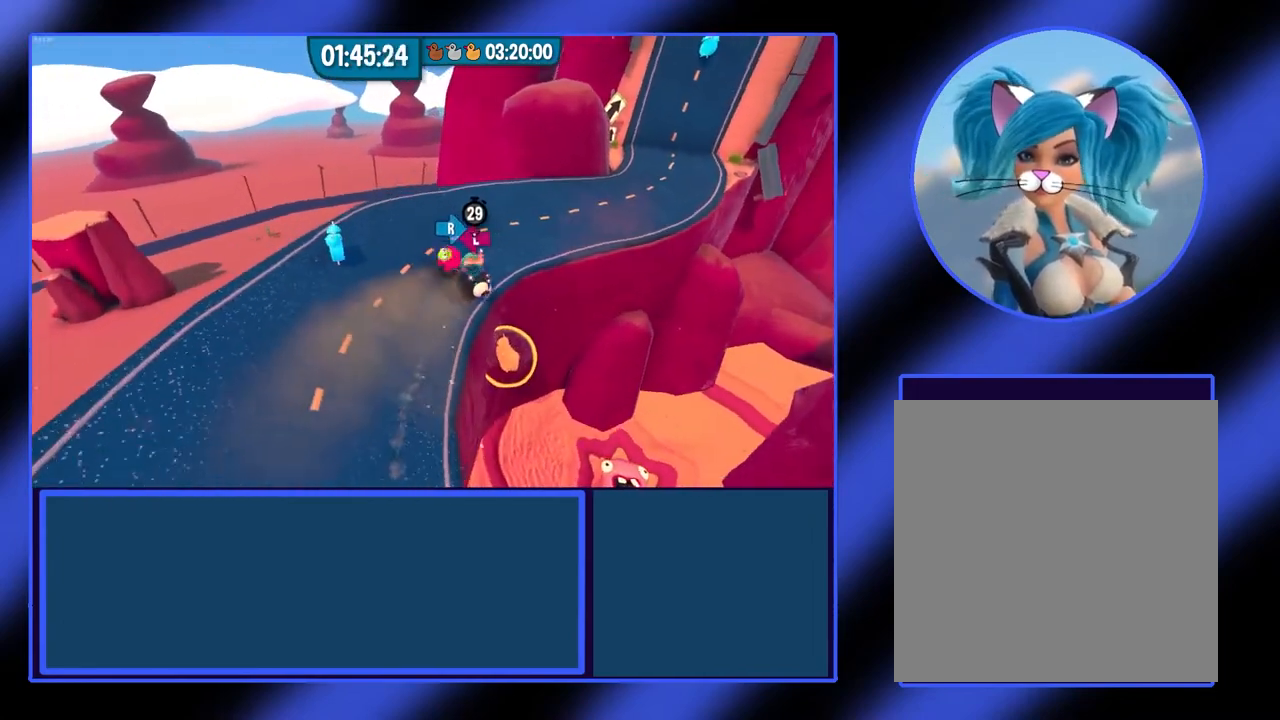
{"dt_ms": 500, "buttons": [], "left_stick": "up-right", "events": []}
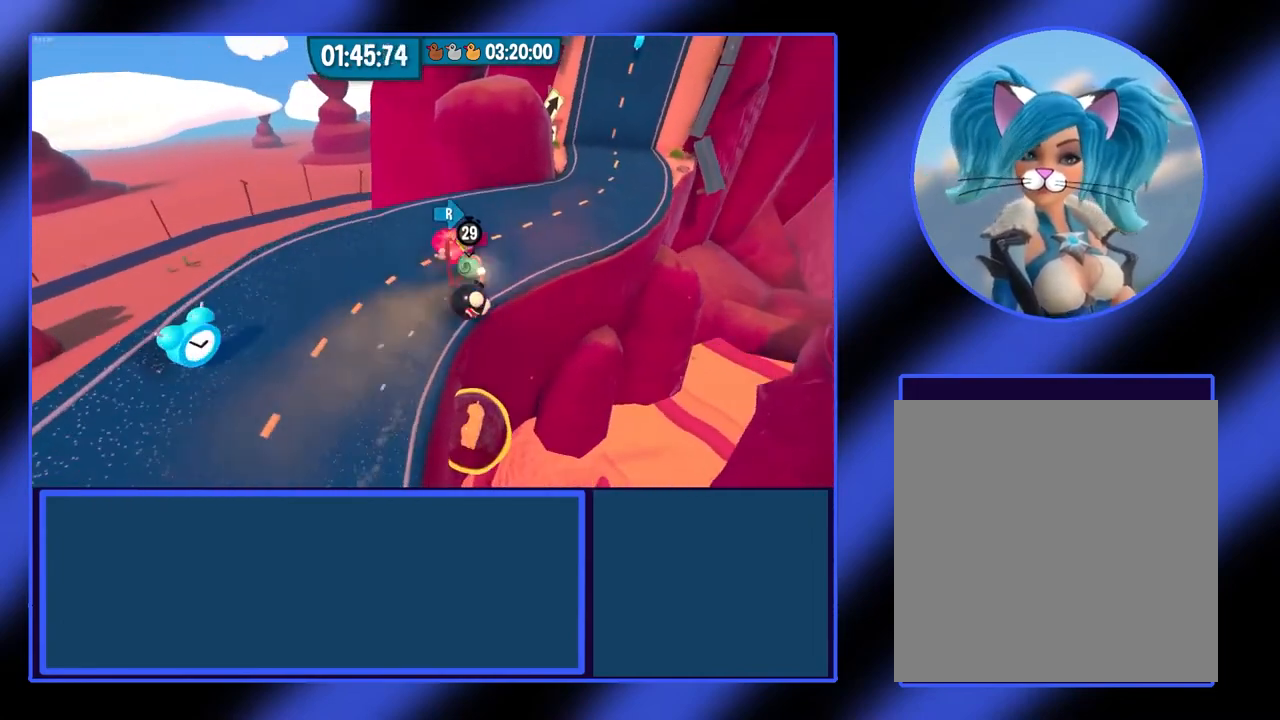
{"dt_ms": 500, "buttons": [], "left_stick": "up-right", "events": []}
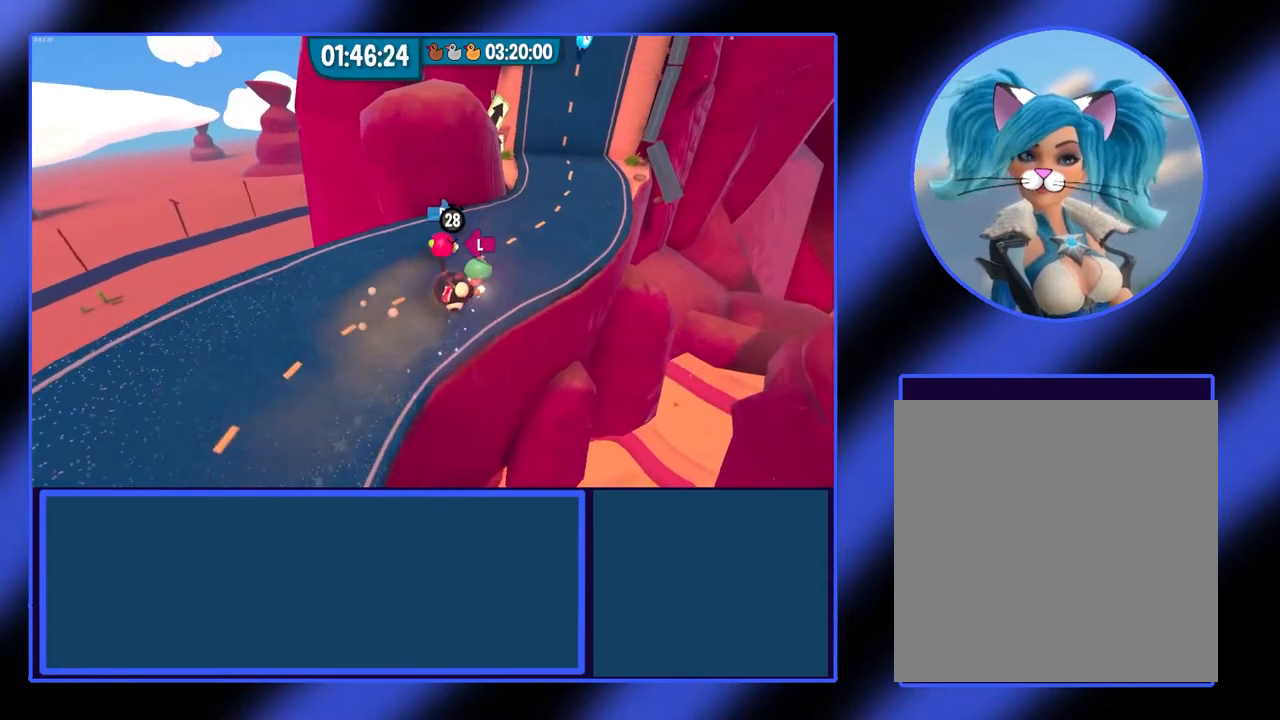
{"dt_ms": 500, "buttons": [], "left_stick": "up-right", "events": []}
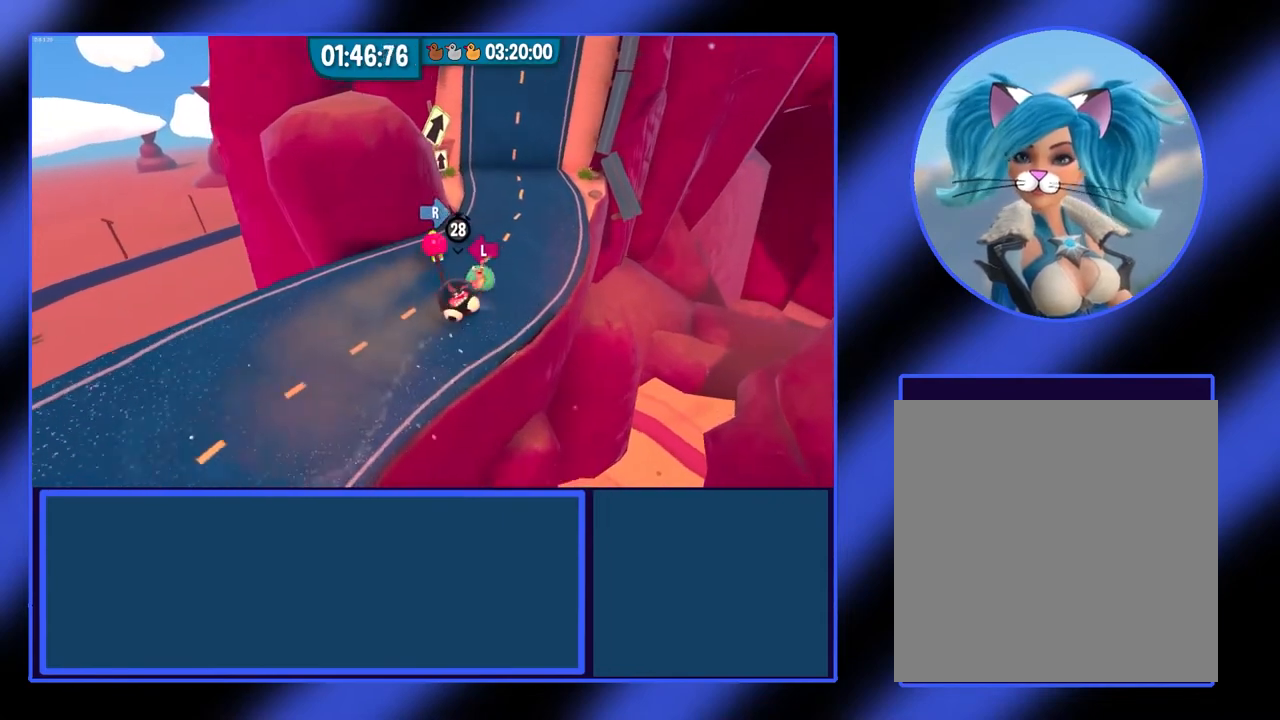
{"dt_ms": 500, "buttons": [], "left_stick": "up-left", "events": [[133, "left_stick", "up"], [400, "left_stick", "up-left"]]}
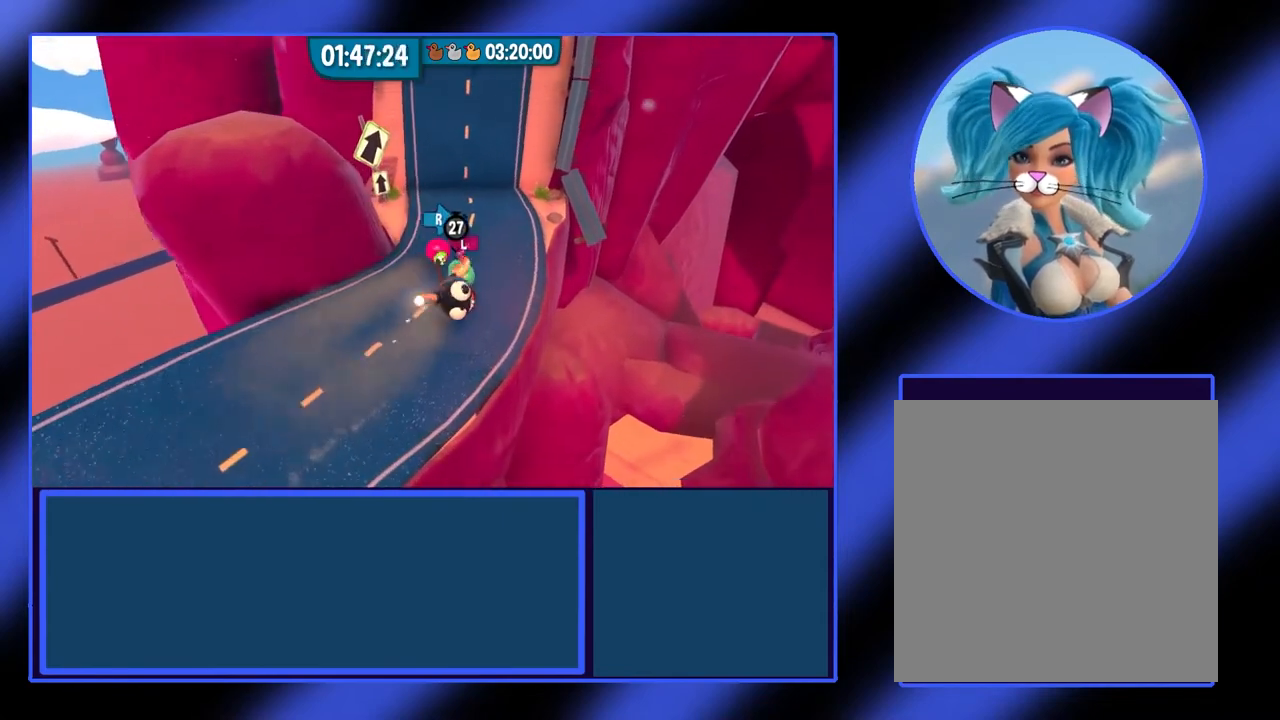
{"dt_ms": 500, "buttons": ["R1"], "left_stick": "up-left", "events": [[400, "R1", "down"]]}
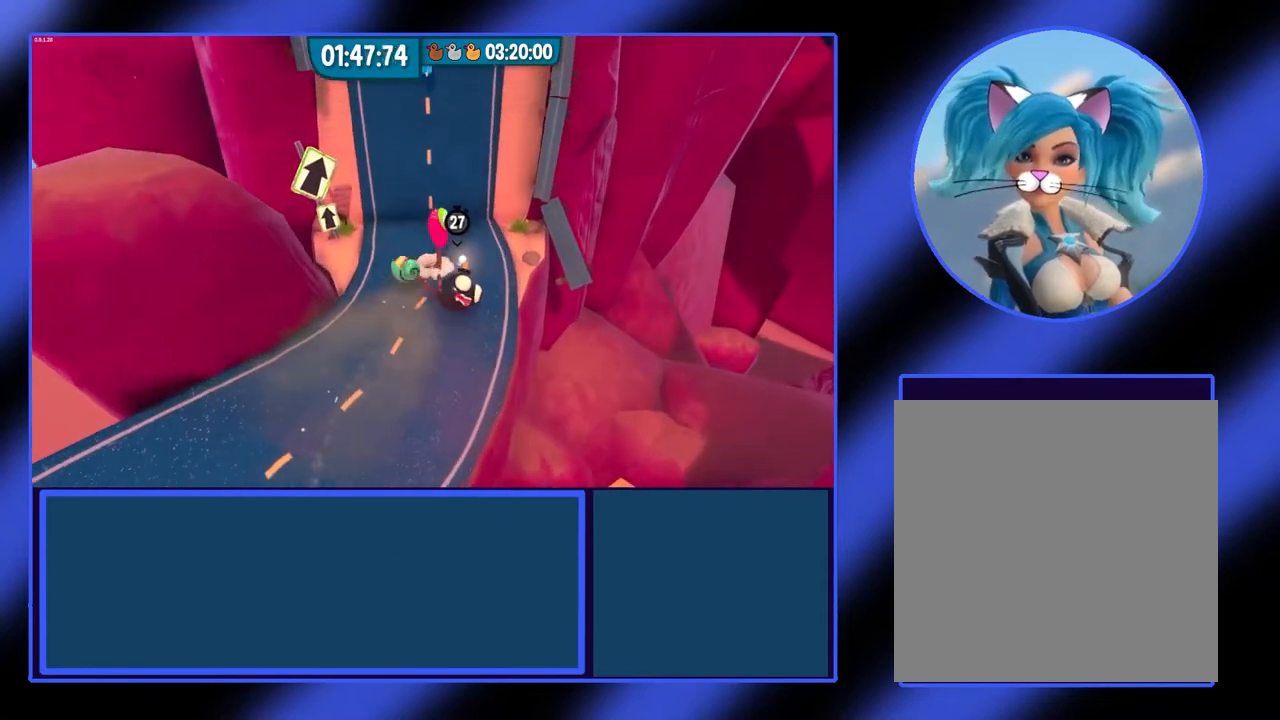
{"dt_ms": 500, "buttons": ["R2"], "left_stick": "up-left", "events": [[333, "R1", "up"], [500, "R2", "down"]]}
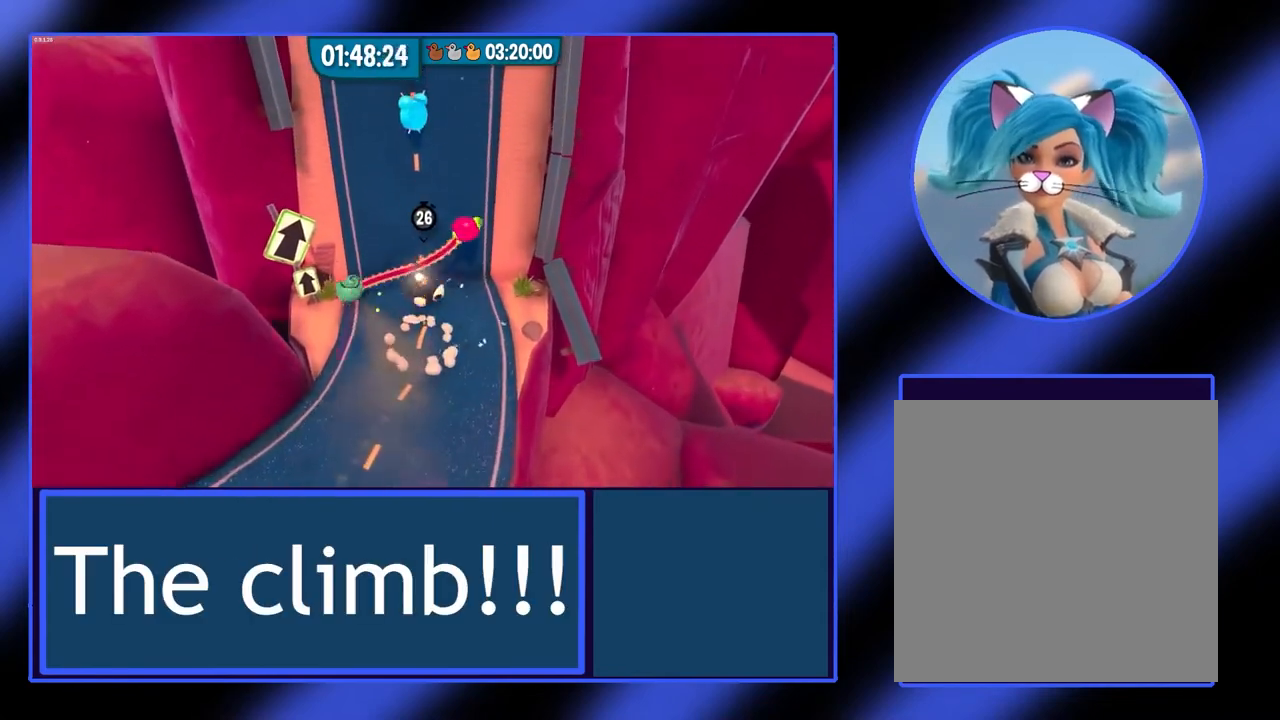
{"dt_ms": 500, "buttons": ["R2"], "left_stick": "down", "events": [[133, "left_stick", "down"]]}
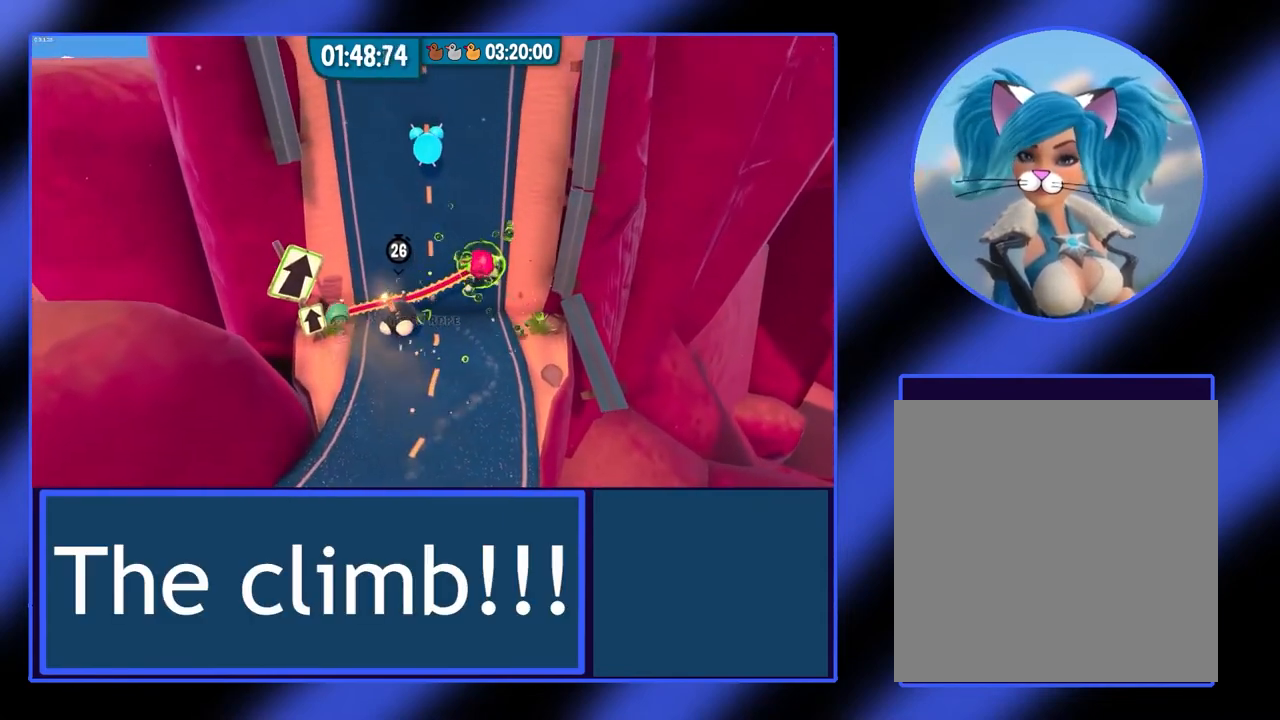
{"dt_ms": 500, "buttons": ["R2"], "left_stick": "down", "events": []}
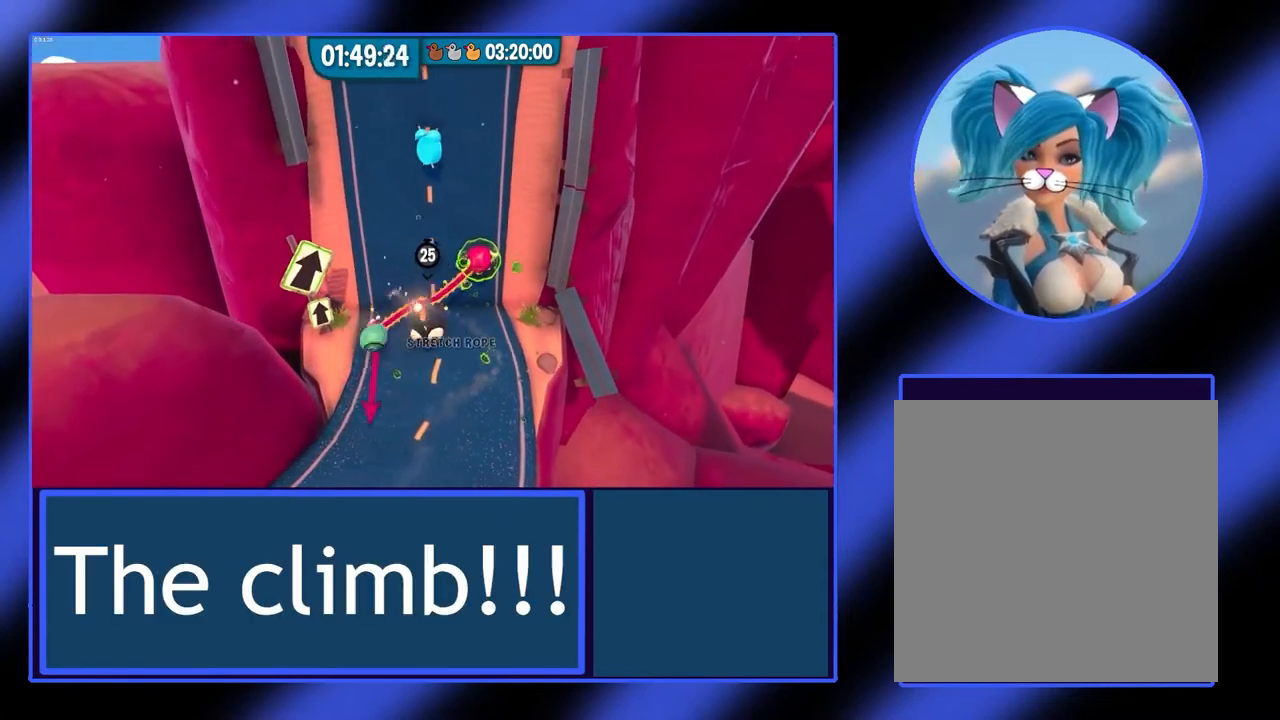
{"dt_ms": 500, "buttons": ["R2"], "left_stick": "down", "events": []}
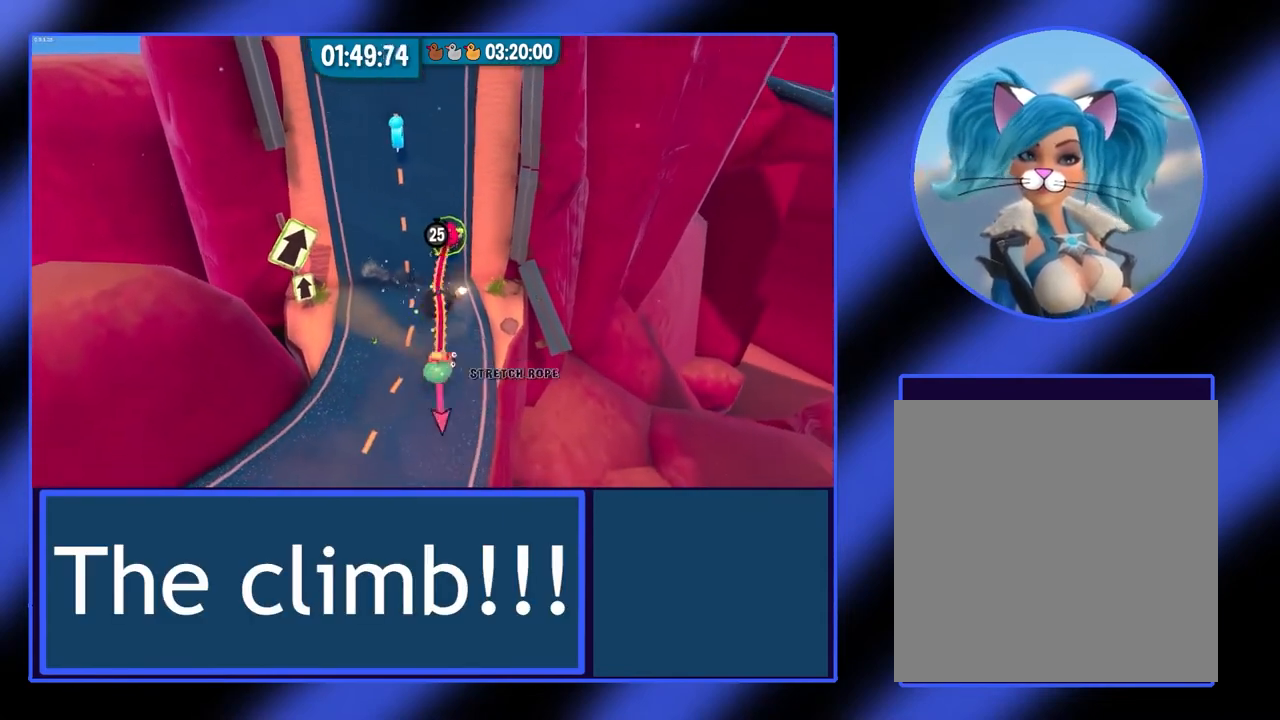
{"dt_ms": 500, "buttons": ["A", "R2"], "left_stick": "down", "events": [[433, "A", "down"]]}
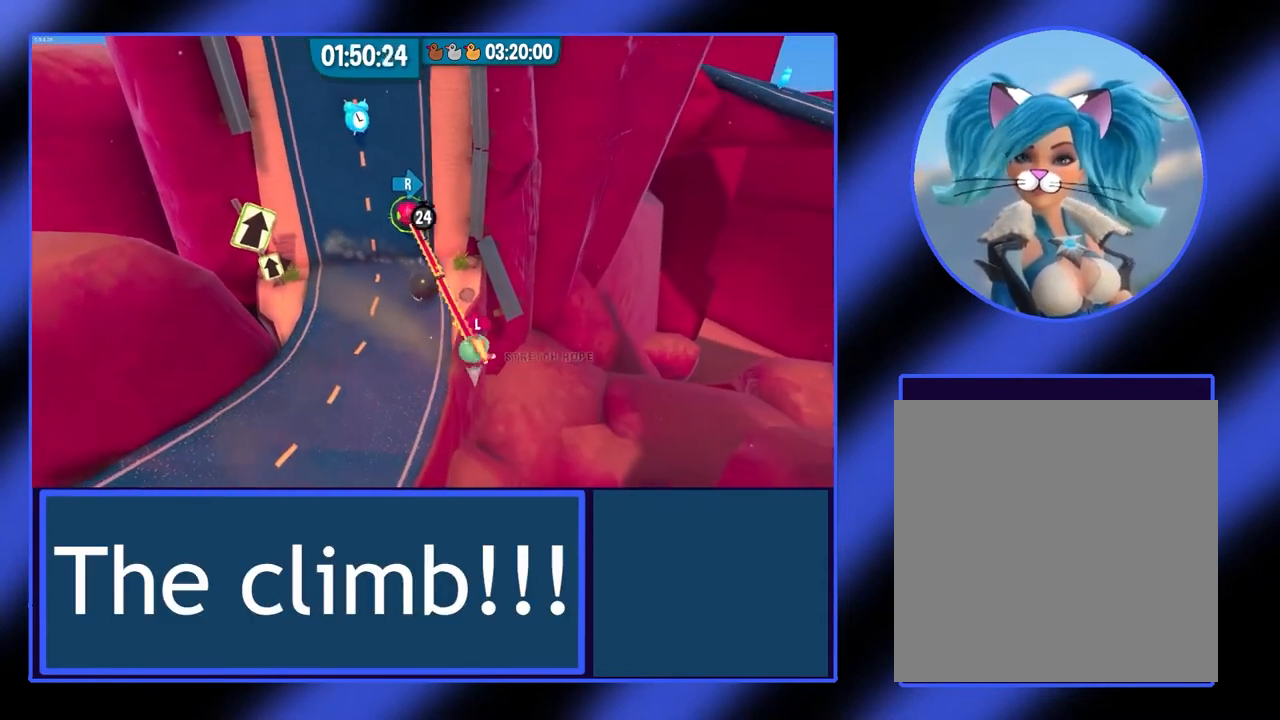
{"dt_ms": 500, "buttons": ["R2"], "left_stick": "down", "events": [[100, "A", "up"]]}